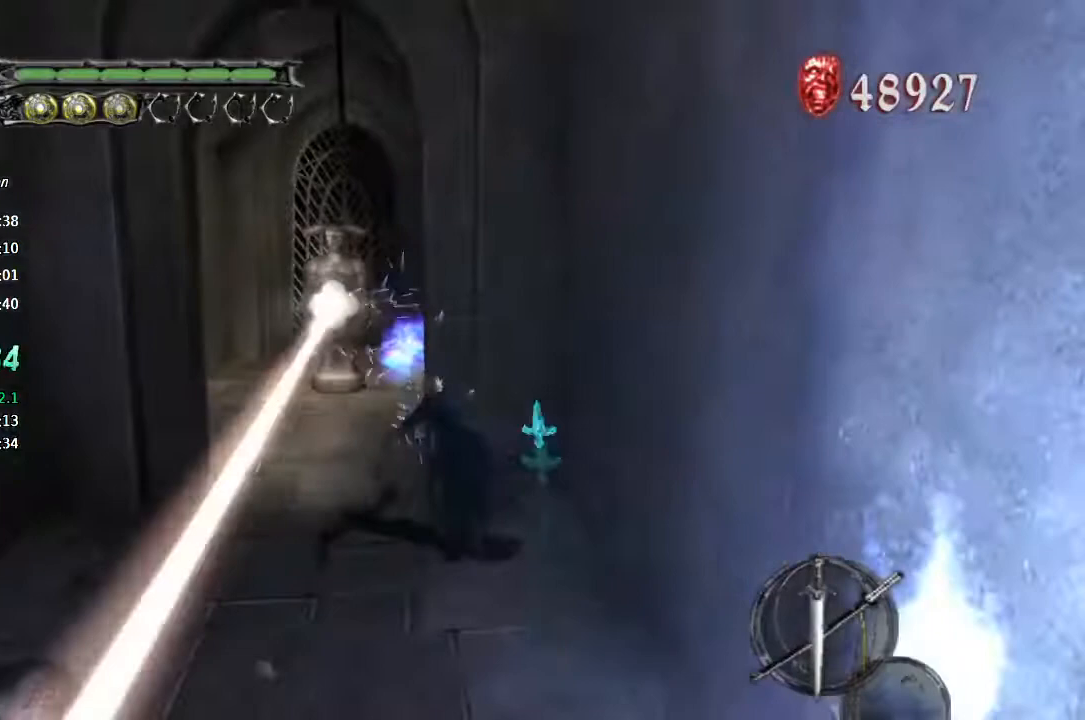
Gameplay with a controller (PlayStation layout); each line is a JSON object with the inputs held at the frame after it. "events" lists button and stick changes between this image and that frame as [ms after this image, input, new state], when the widget could be followed in between. Not read: L1.
{"buttons": [], "left_stick": "up", "right_stick": "center", "events": [[233, "L2", "down"], [267, "CROSS", "up"], [267, "left_stick", "up"], [367, "L2", "up"], [367, "TRIANGLE", "down"], [467, "TRIANGLE", "up"]]}
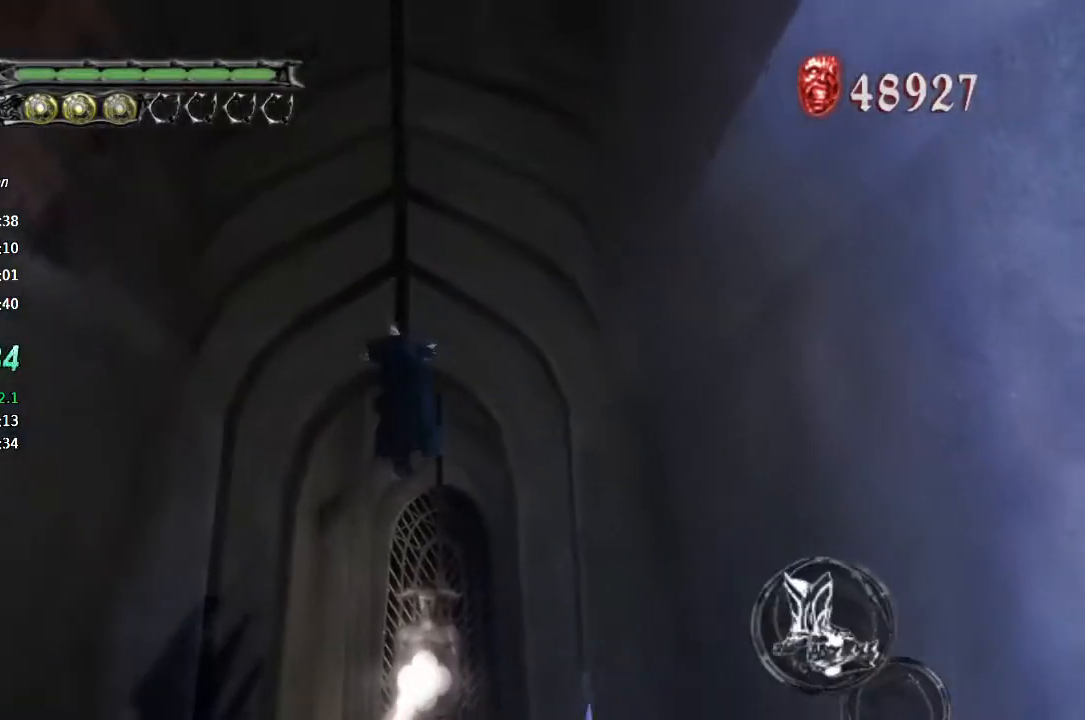
{"buttons": [], "left_stick": "up", "right_stick": "center", "events": [[33, "TRIANGLE", "down"], [133, "TRIANGLE", "up"], [200, "left_stick", "up-right"], [333, "R2", "down"], [467, "R2", "up"], [467, "left_stick", "up"]]}
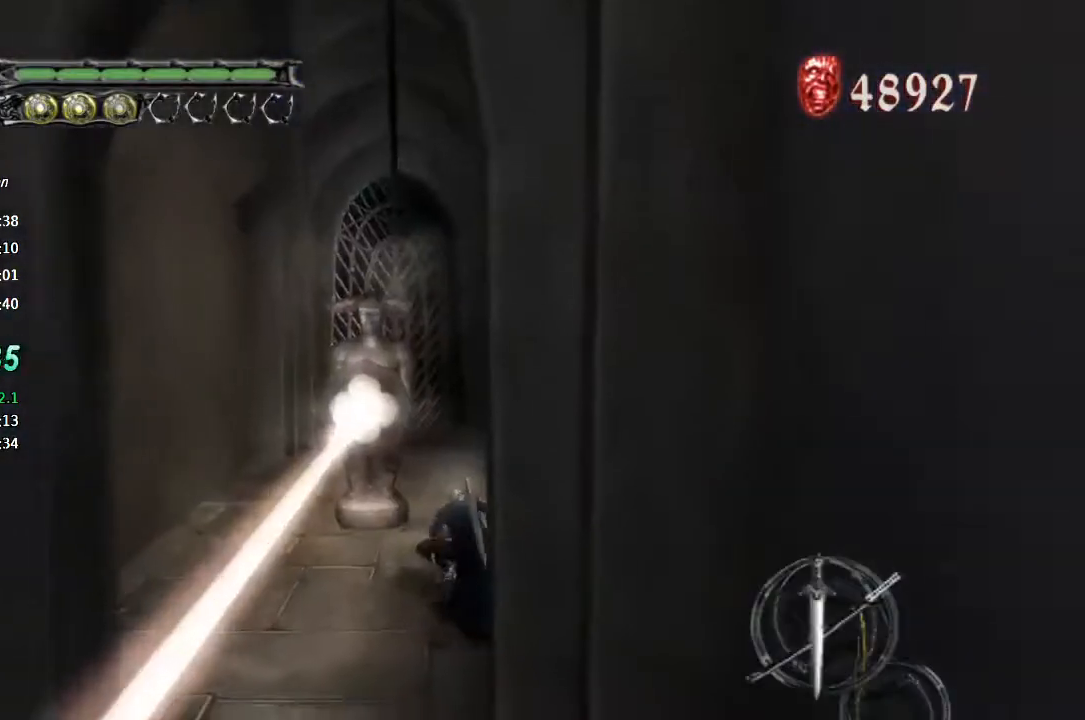
{"buttons": [], "left_stick": "up-right", "right_stick": "center", "events": [[133, "left_stick", "up-right"]]}
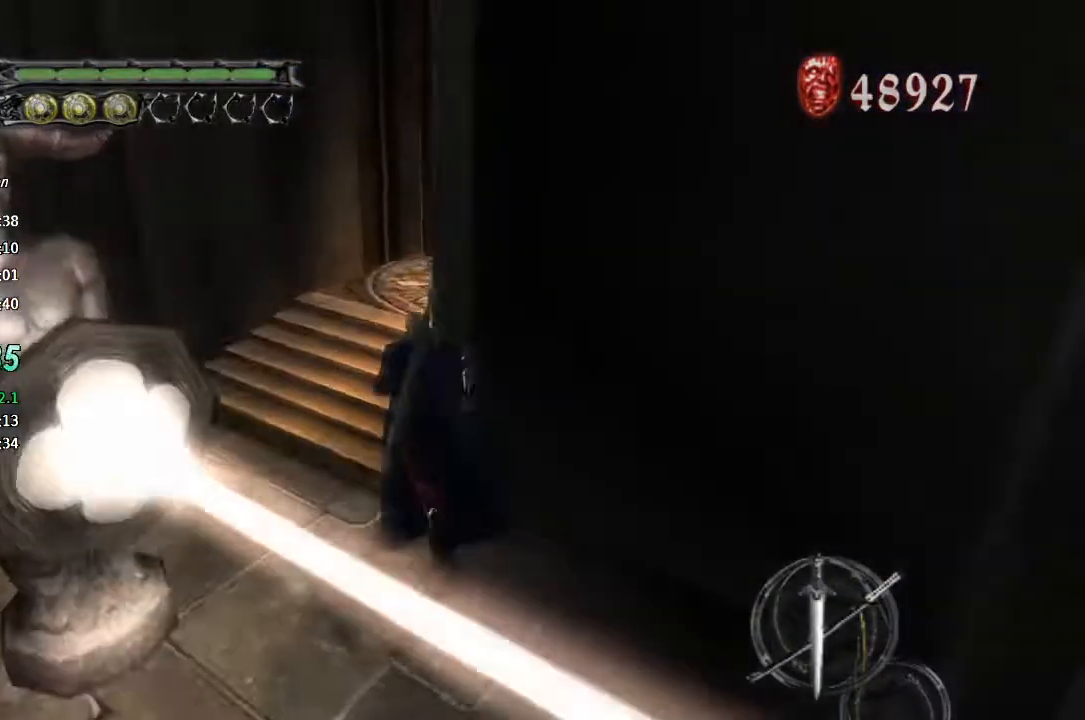
{"buttons": [], "left_stick": "up", "right_stick": "center", "events": [[500, "left_stick", "up"]]}
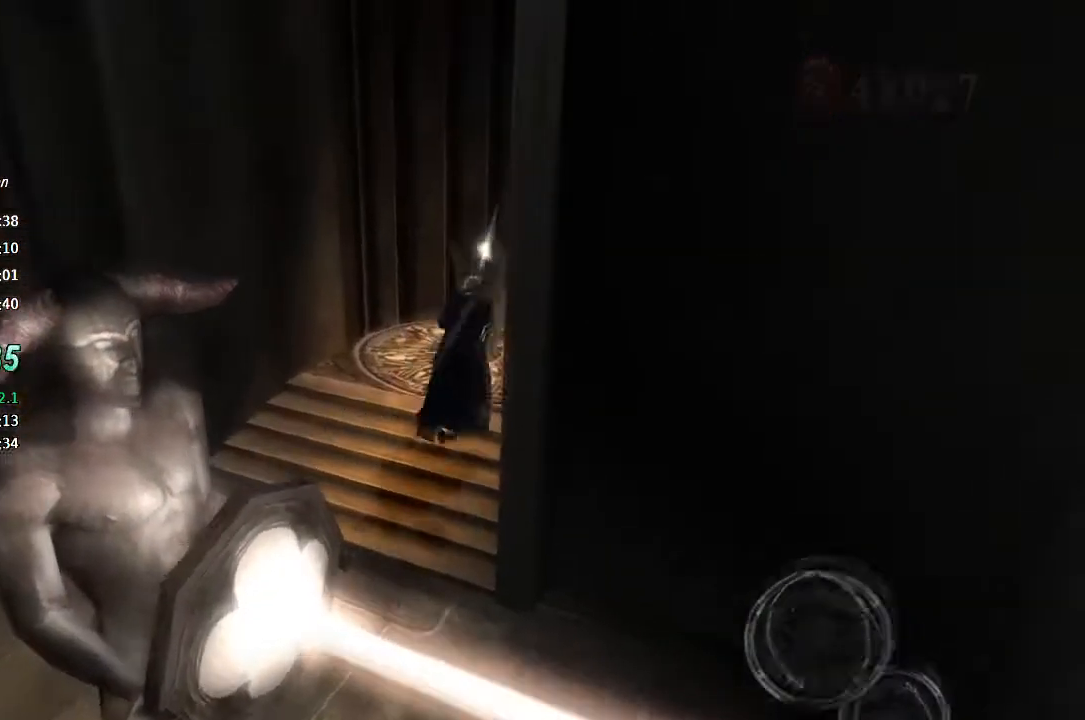
{"buttons": [], "left_stick": "center", "right_stick": "center", "events": [[67, "CIRCLE", "down"], [133, "CIRCLE", "up"], [200, "CIRCLE", "down"], [267, "CIRCLE", "up"], [300, "left_stick", "center"], [333, "CIRCLE", "down"], [400, "CIRCLE", "up"], [467, "CIRCLE", "down"], [500, "CIRCLE", "up"]]}